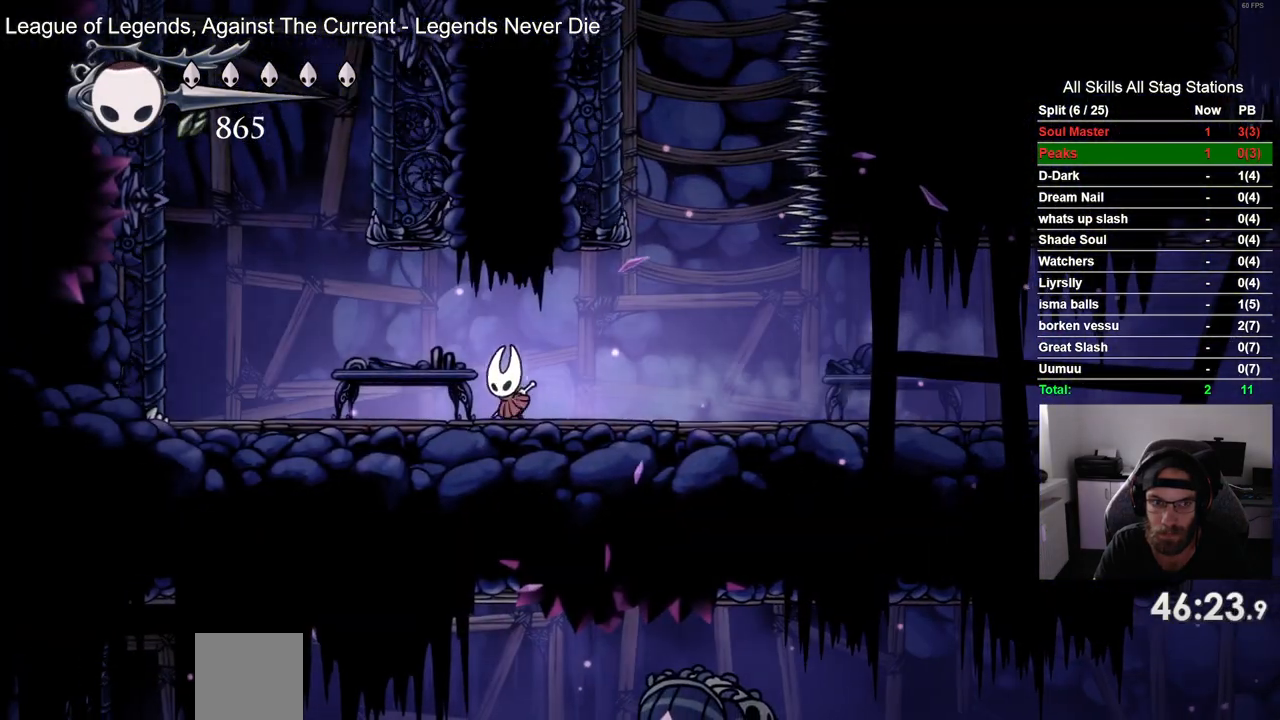
Gameplay with a controller (PlayStation layout); each line is a JSON object with the inputs held at the frame after it. "events" lists button and stick changes between this image and that frame as [ms after this image, input, new state], when the widget could be followed in between. Not read: L1 R1.
{"buttons": ["CROSS", "DPAD_LEFT"], "left_stick": "center", "right_stick": "center", "events": [[417, "CROSS", "down"]]}
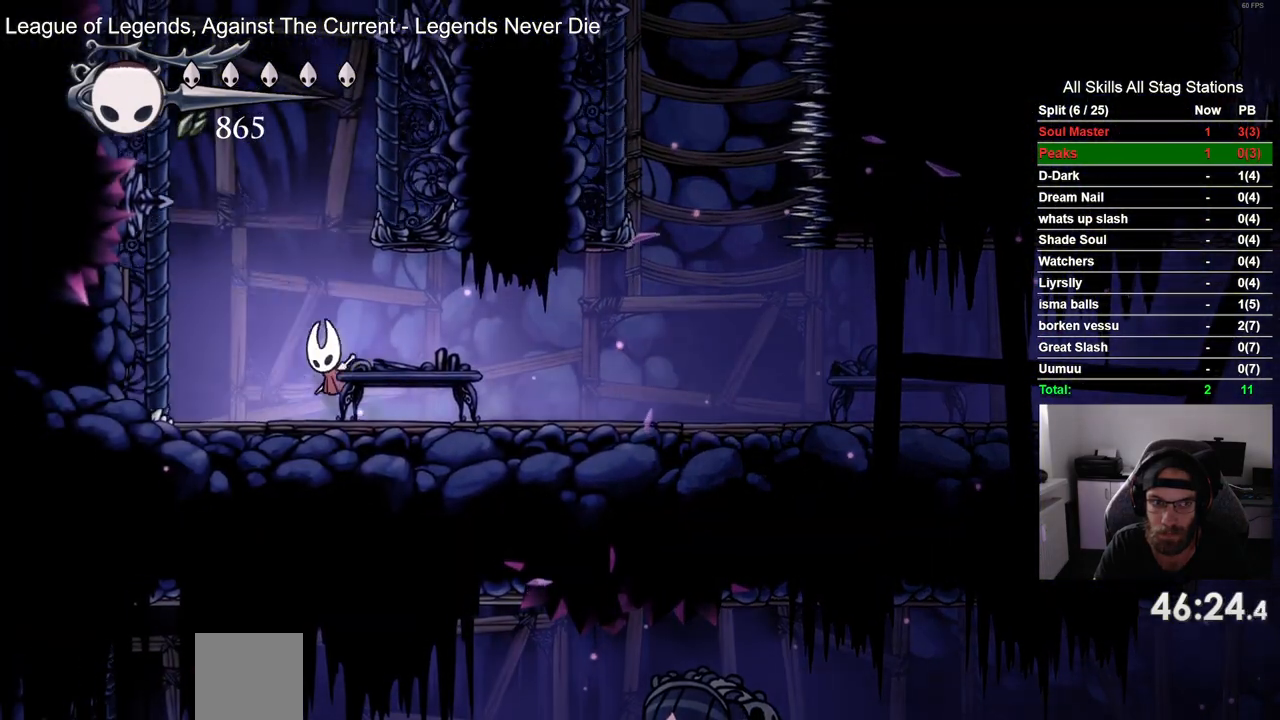
{"buttons": ["CROSS", "DPAD_LEFT"], "left_stick": "center", "right_stick": "center", "events": [[350, "CROSS", "up"], [433, "CROSS", "down"]]}
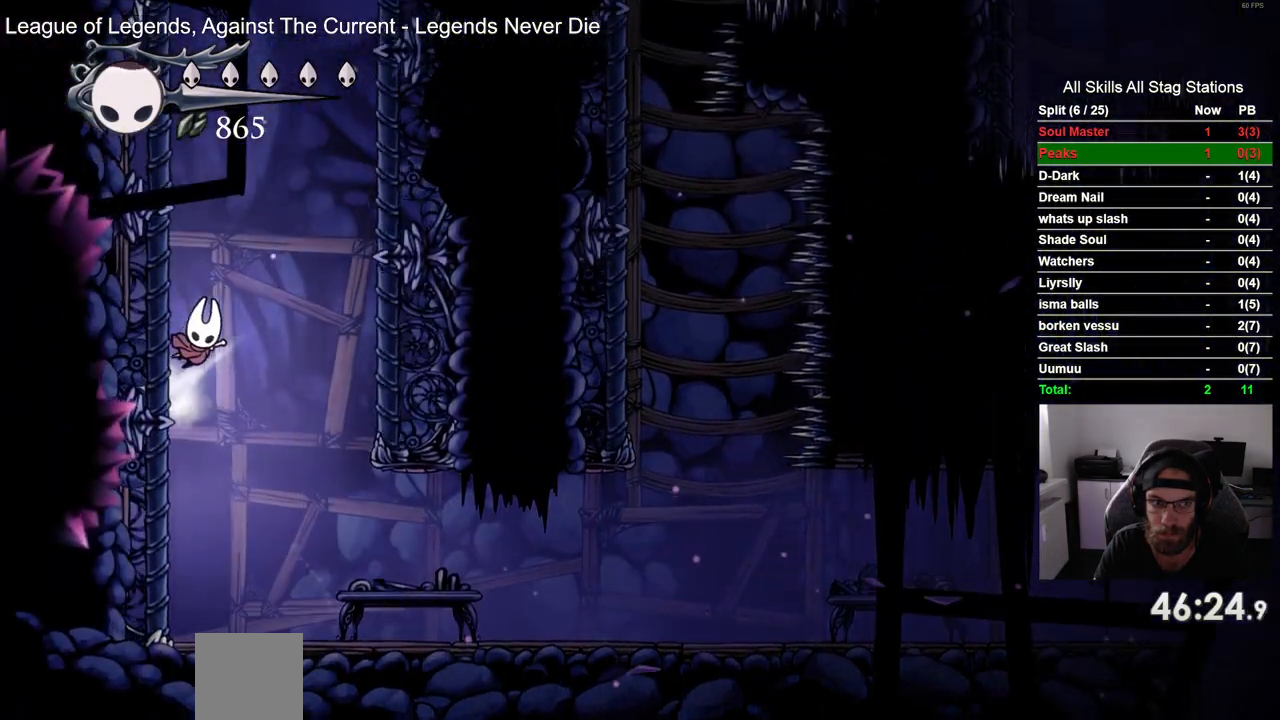
{"buttons": ["CROSS", "DPAD_LEFT"], "left_stick": "center", "right_stick": "center", "events": [[217, "CROSS", "up"], [300, "CROSS", "down"]]}
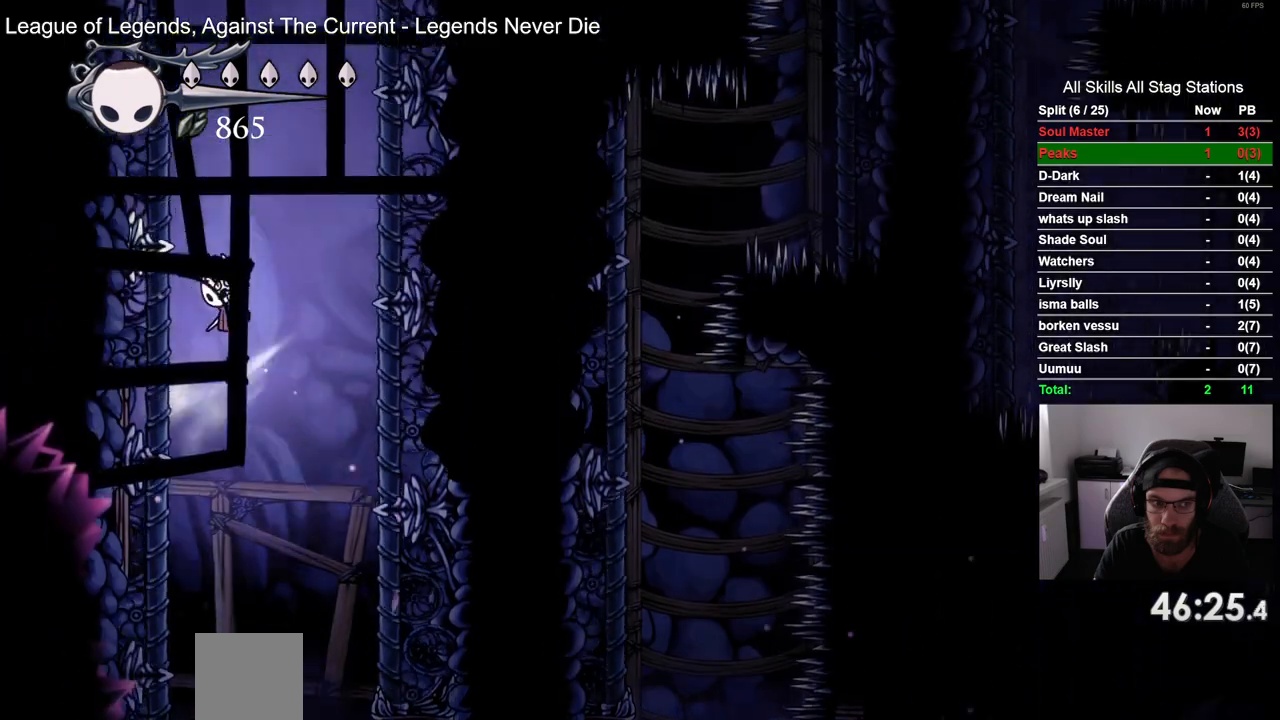
{"buttons": ["DPAD_LEFT"], "left_stick": "center", "right_stick": "center", "events": [[67, "CROSS", "up"], [183, "CROSS", "down"], [450, "CROSS", "up"]]}
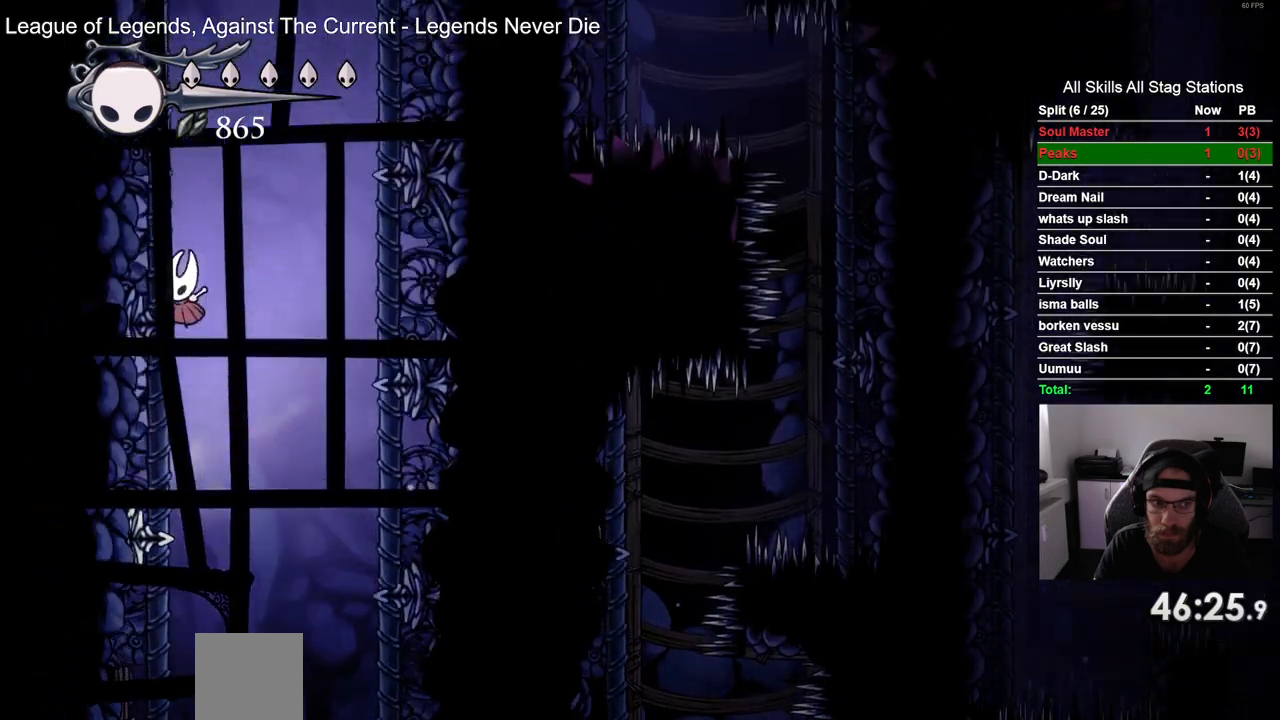
{"buttons": ["CROSS", "DPAD_LEFT"], "left_stick": "center", "right_stick": "center", "events": [[50, "CROSS", "down"], [333, "CROSS", "up"], [417, "CROSS", "down"]]}
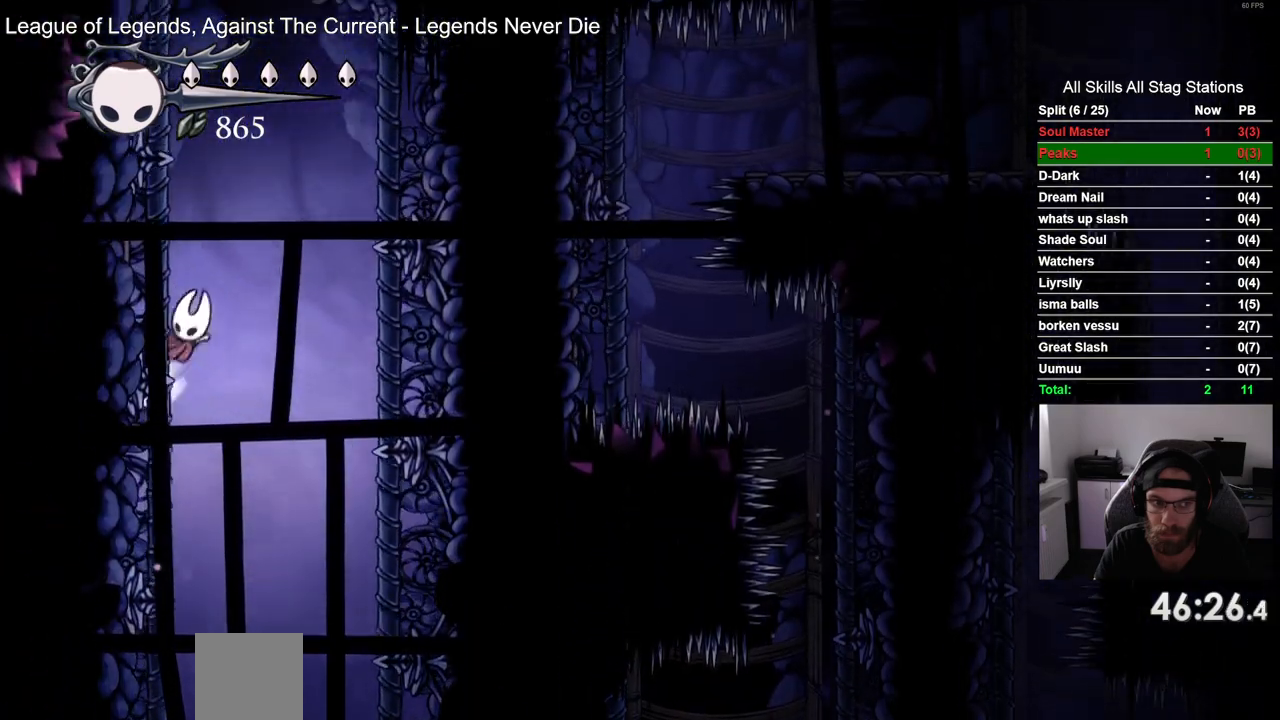
{"buttons": ["CROSS", "DPAD_LEFT"], "left_stick": "center", "right_stick": "center", "events": [[183, "CROSS", "up"], [267, "CROSS", "down"]]}
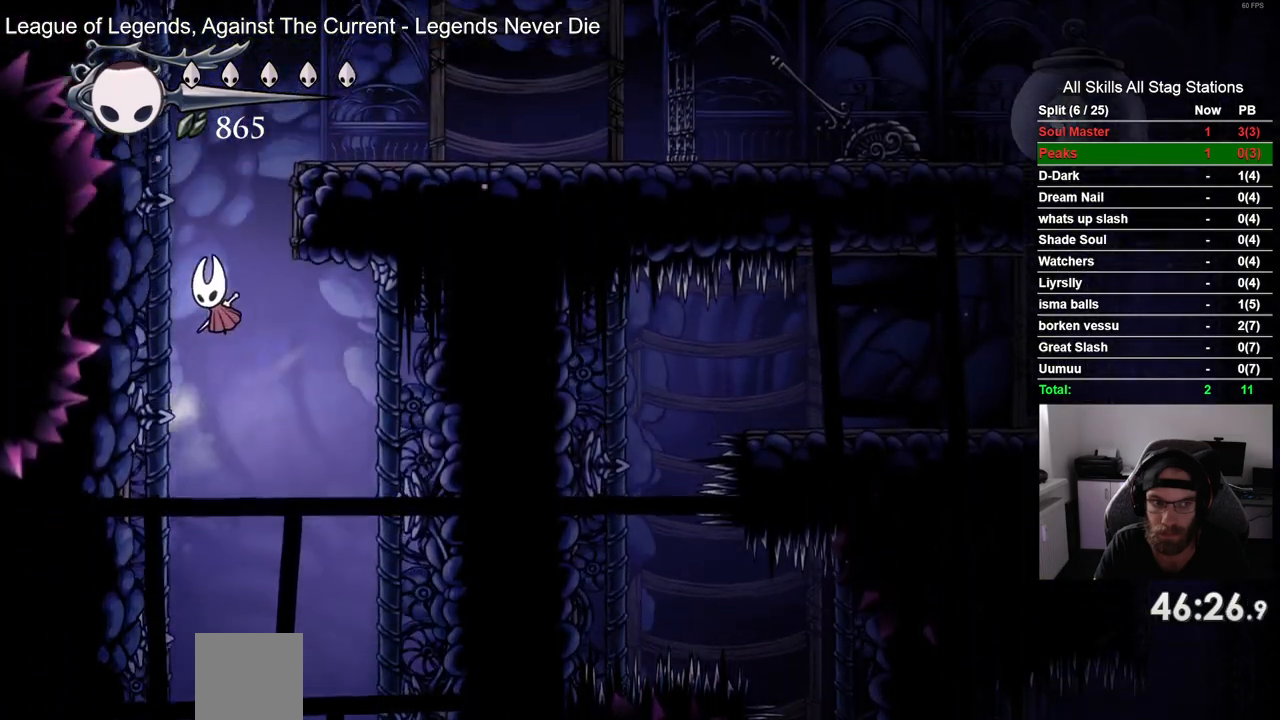
{"buttons": ["DPAD_RIGHT"], "left_stick": "center", "right_stick": "center", "events": [[33, "CROSS", "up"], [133, "CROSS", "down"], [167, "DPAD_LEFT", "up"], [167, "DPAD_UP", "down"], [217, "DPAD_UP", "up"], [250, "DPAD_RIGHT", "down"], [417, "CROSS", "up"]]}
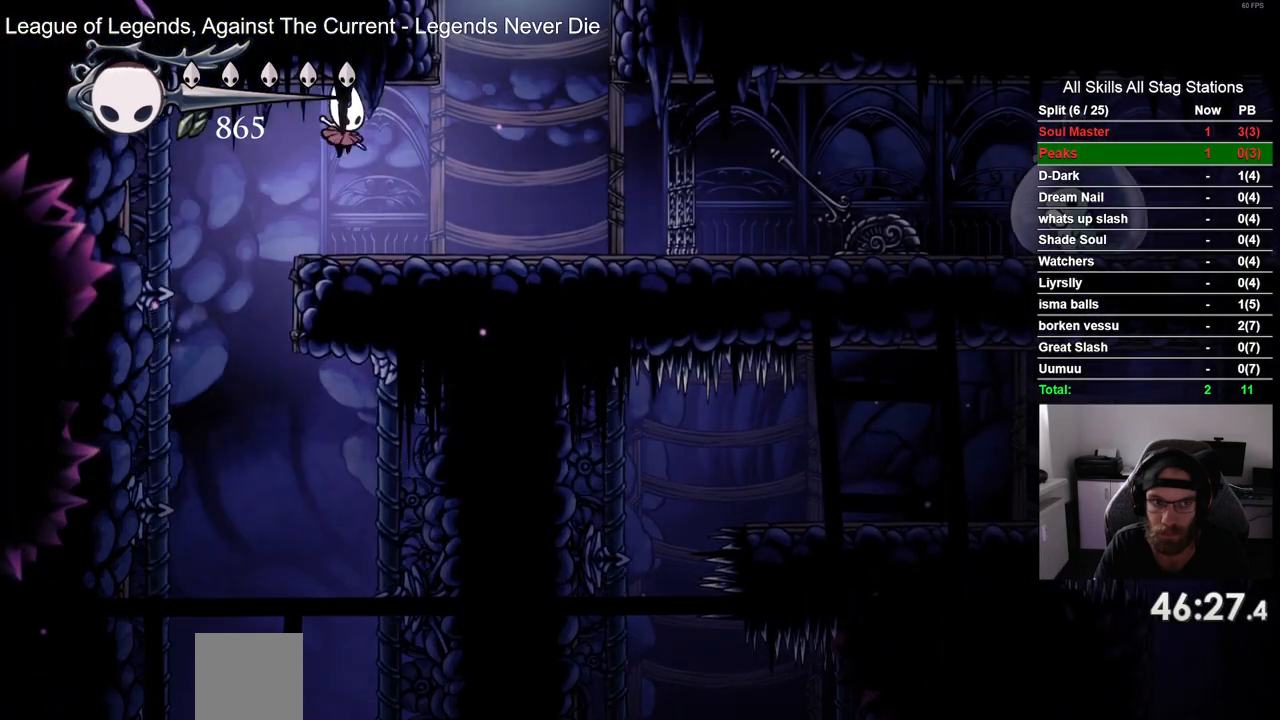
{"buttons": ["CROSS"], "left_stick": "center", "right_stick": "center", "events": [[233, "CROSS", "down"], [333, "DPAD_RIGHT", "up"]]}
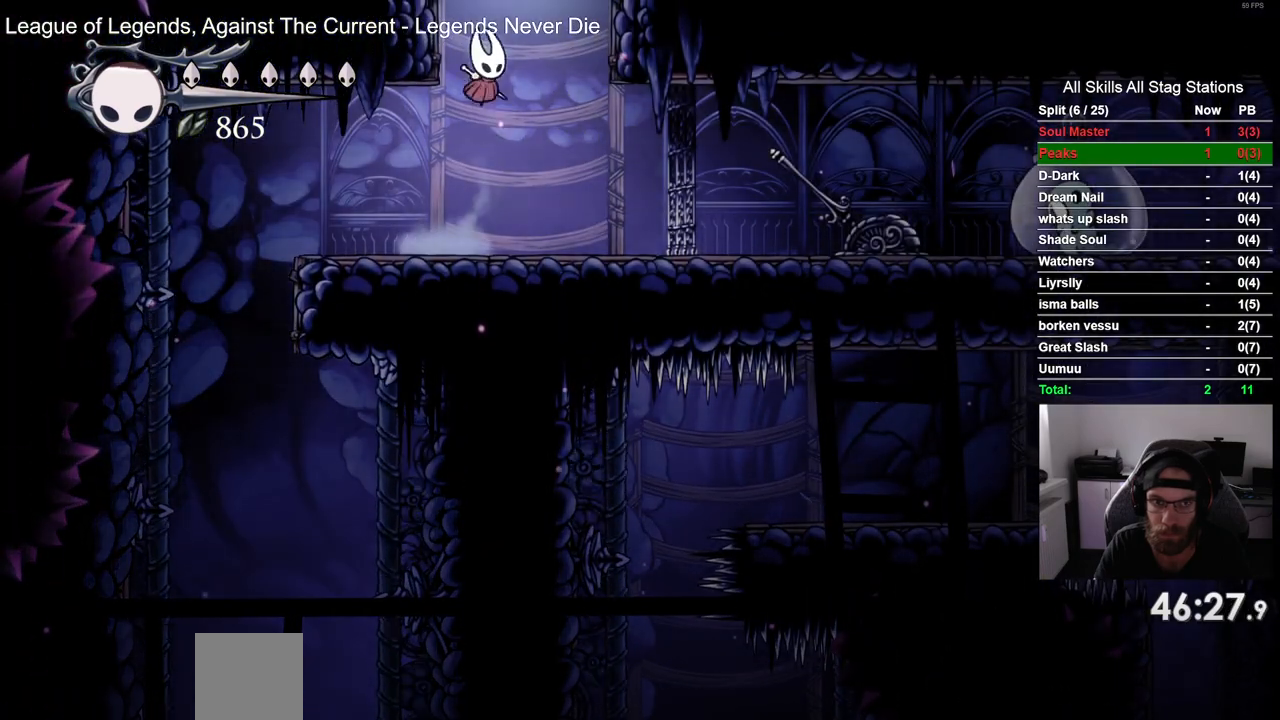
{"buttons": [], "left_stick": "center", "right_stick": "center", "events": [[267, "CROSS", "up"]]}
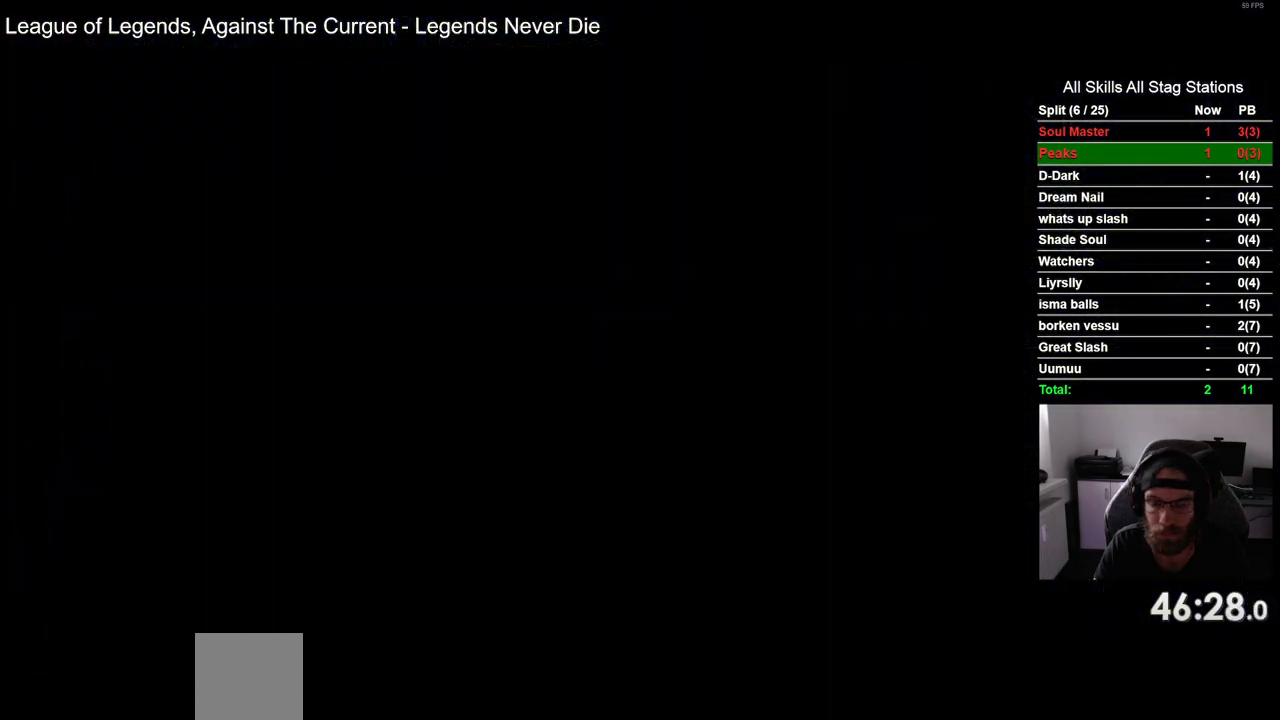
{"buttons": [], "left_stick": "center", "right_stick": "center", "events": []}
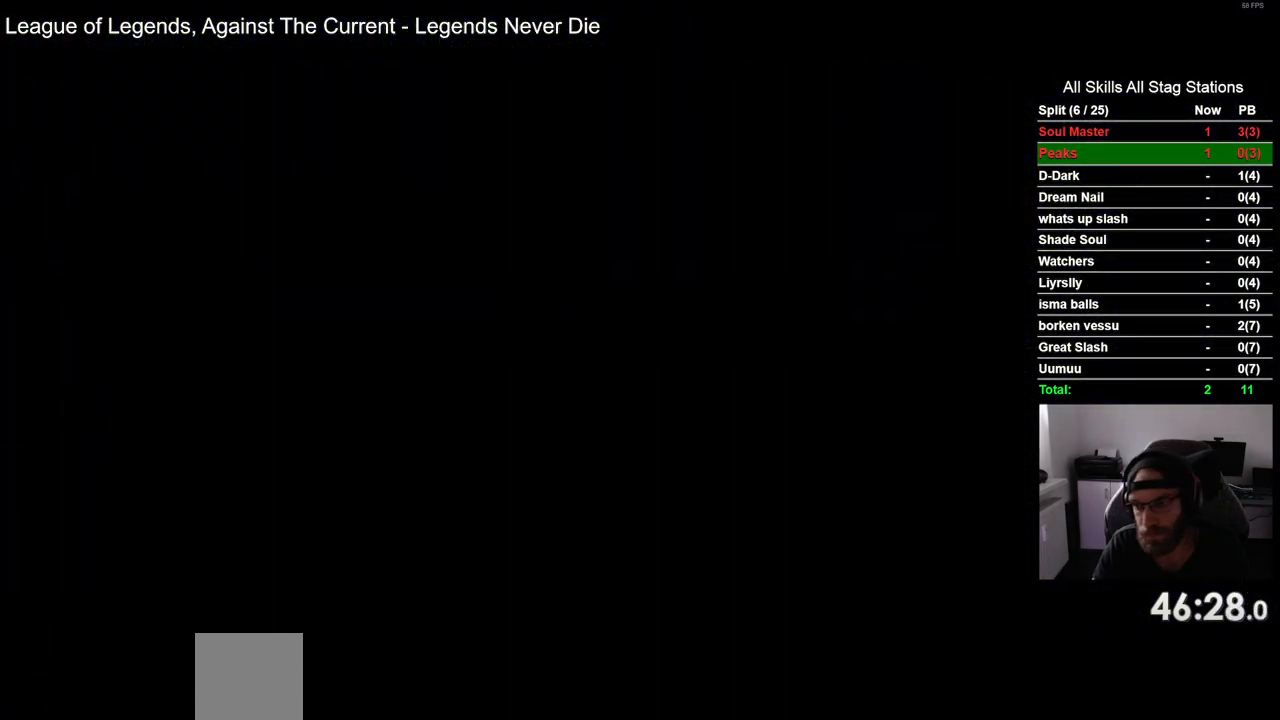
{"buttons": [], "left_stick": "center", "right_stick": "center", "events": []}
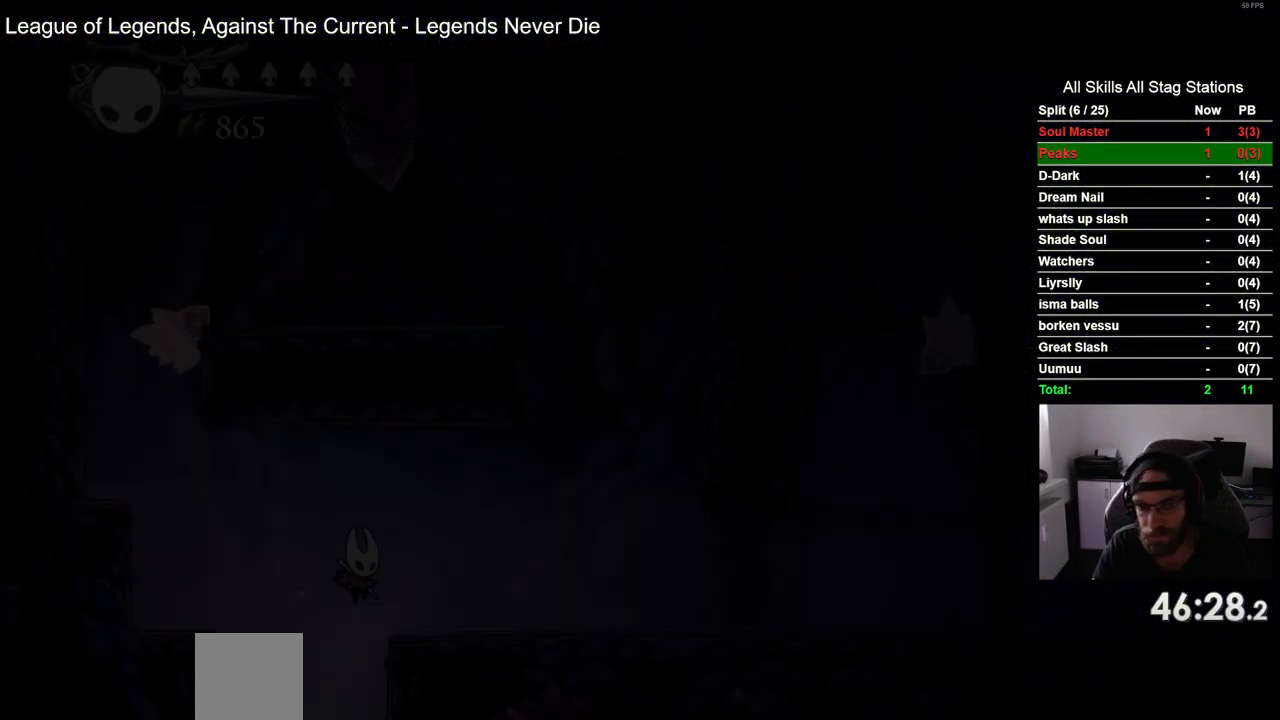
{"buttons": ["DPAD_RIGHT"], "left_stick": "center", "right_stick": "center", "events": [[300, "DPAD_RIGHT", "down"]]}
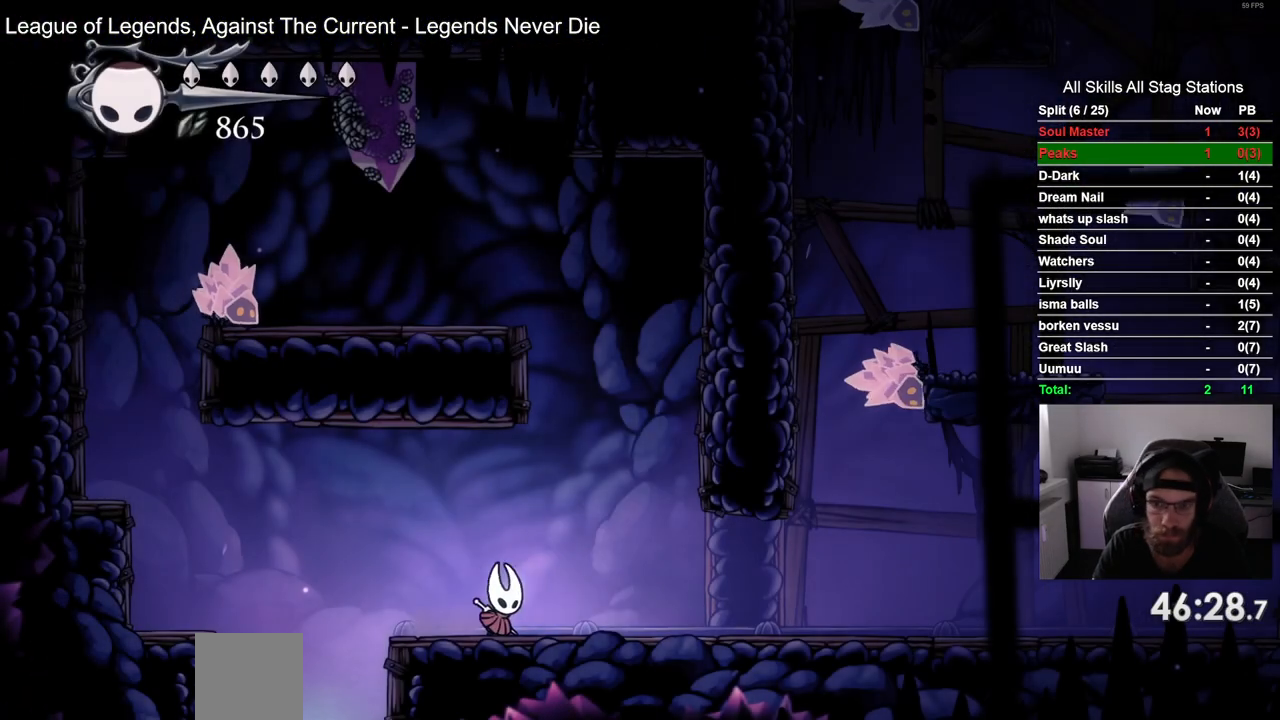
{"buttons": [], "left_stick": "center", "right_stick": "center", "events": [[167, "DPAD_RIGHT", "up"]]}
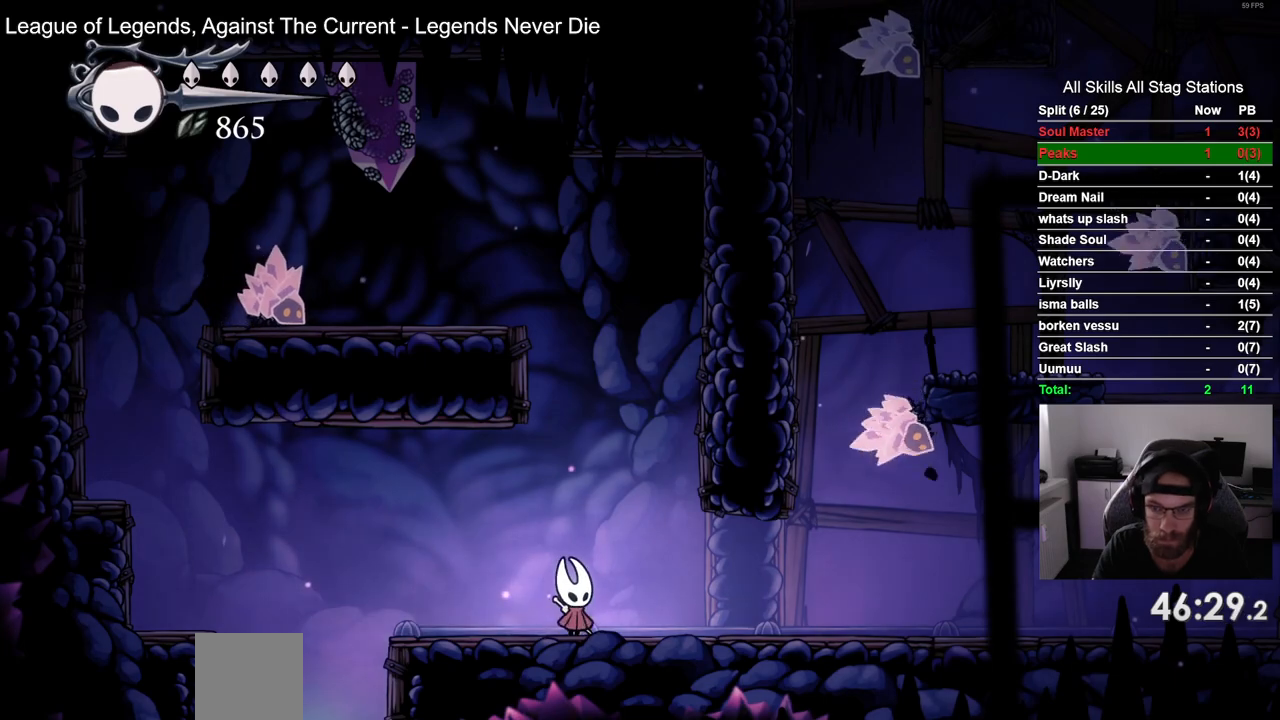
{"buttons": [], "left_stick": "center", "right_stick": "center", "events": []}
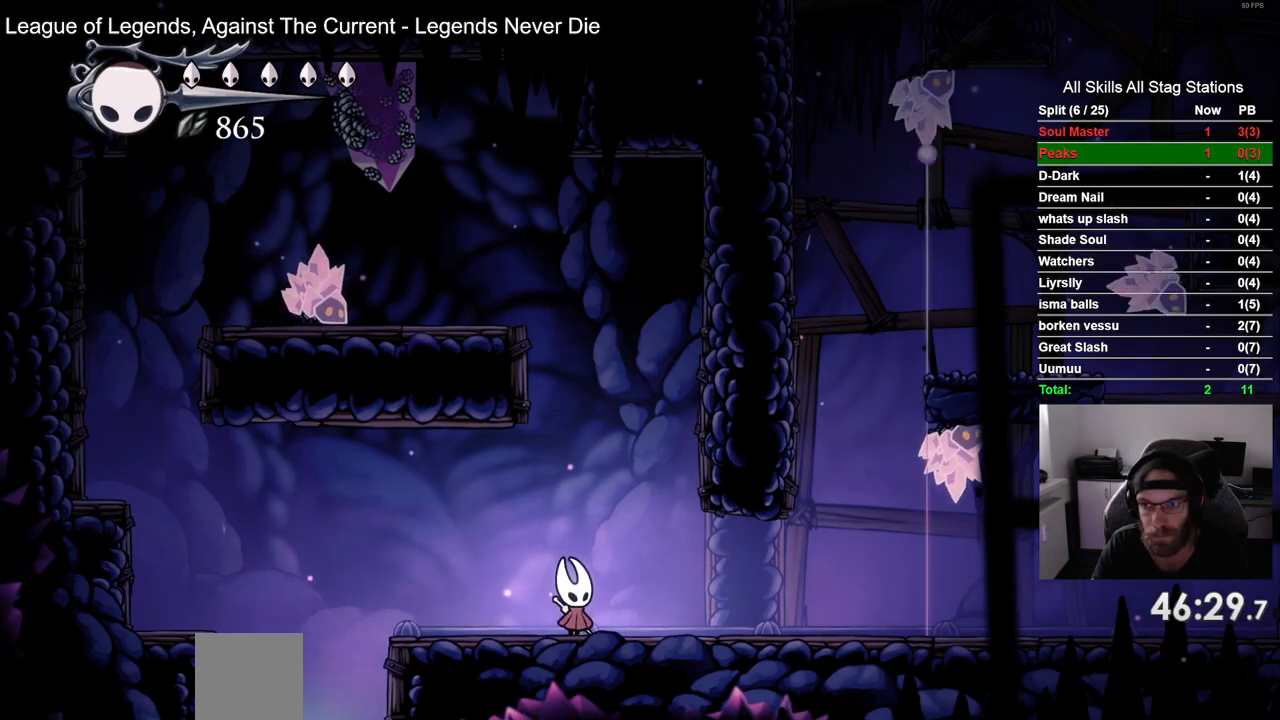
{"buttons": ["DPAD_RIGHT"], "left_stick": "center", "right_stick": "center", "events": [[83, "DPAD_RIGHT", "down"]]}
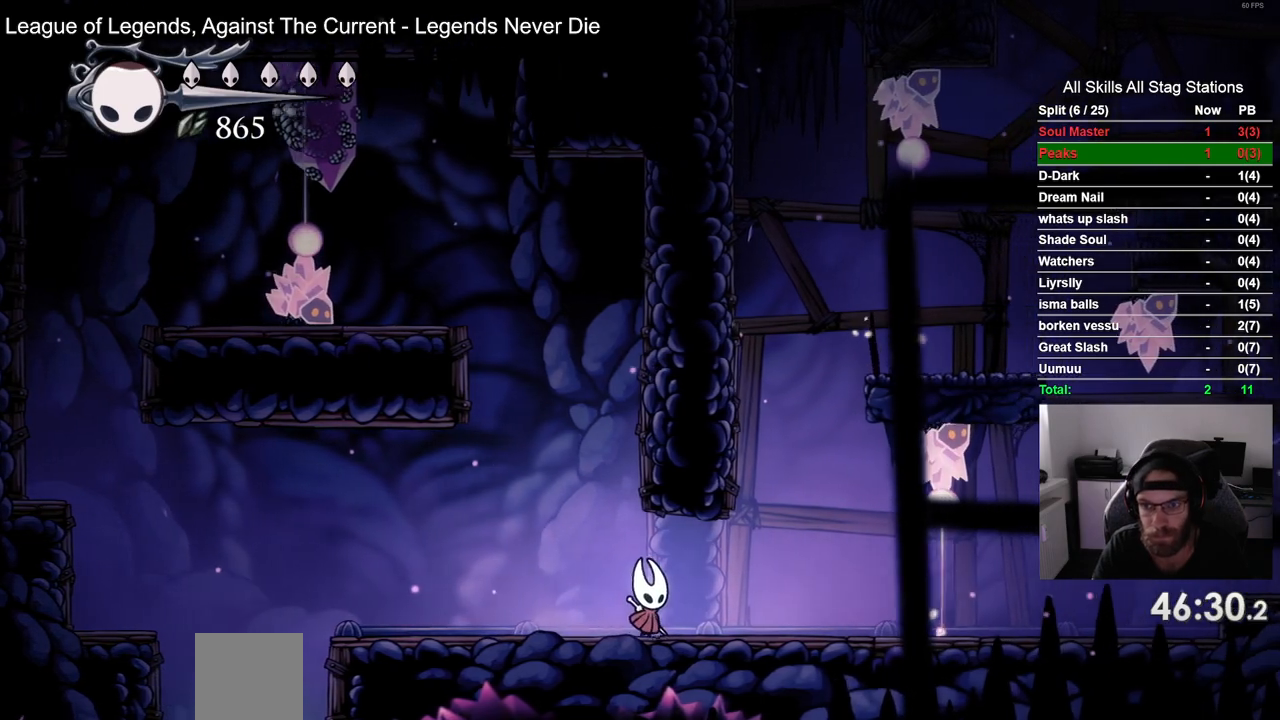
{"buttons": ["DPAD_RIGHT"], "left_stick": "center", "right_stick": "center", "events": [[233, "DPAD_RIGHT", "up"], [467, "DPAD_RIGHT", "down"]]}
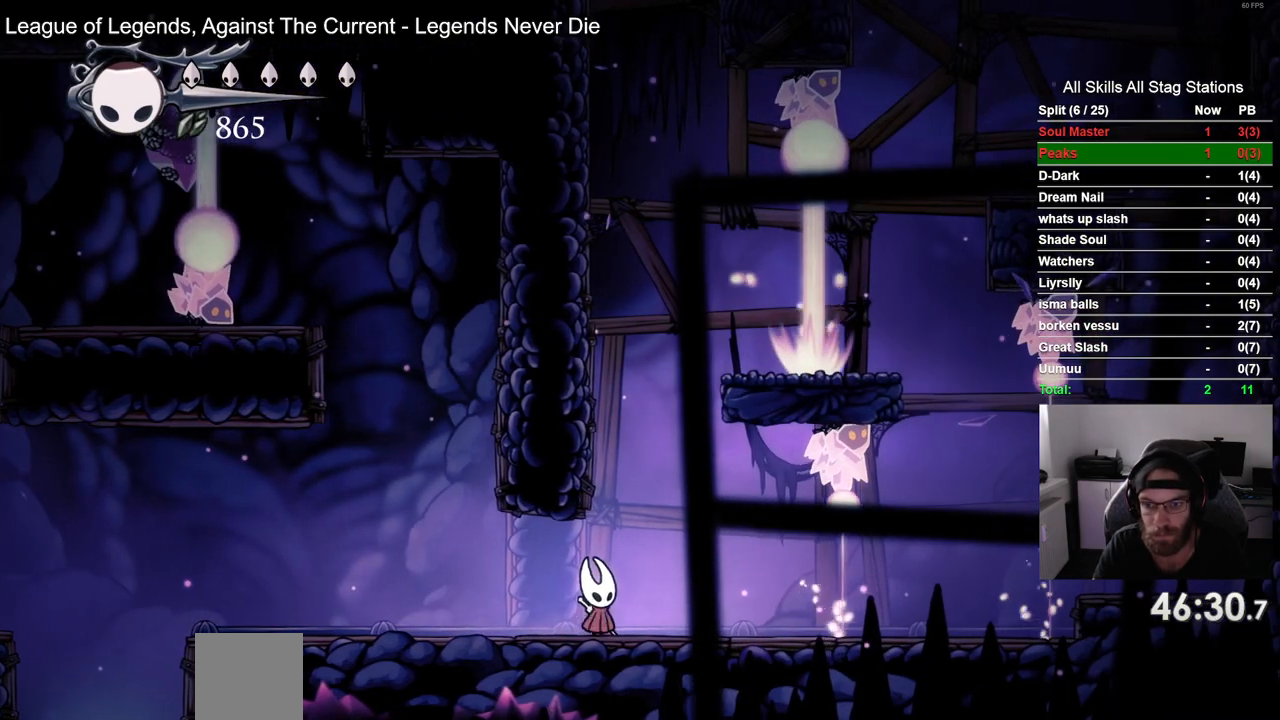
{"buttons": [], "left_stick": "center", "right_stick": "center", "events": [[383, "DPAD_RIGHT", "up"]]}
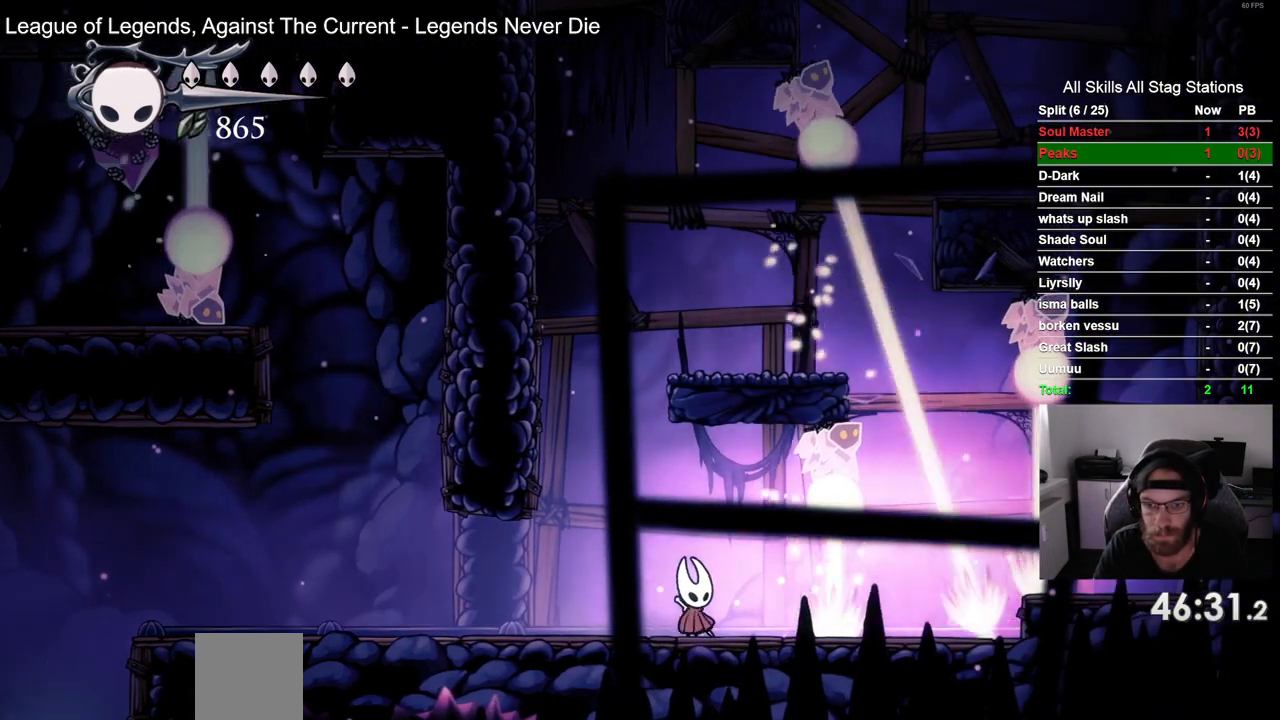
{"buttons": [], "left_stick": "center", "right_stick": "center", "events": [[150, "DPAD_RIGHT", "down"], [417, "DPAD_RIGHT", "up"]]}